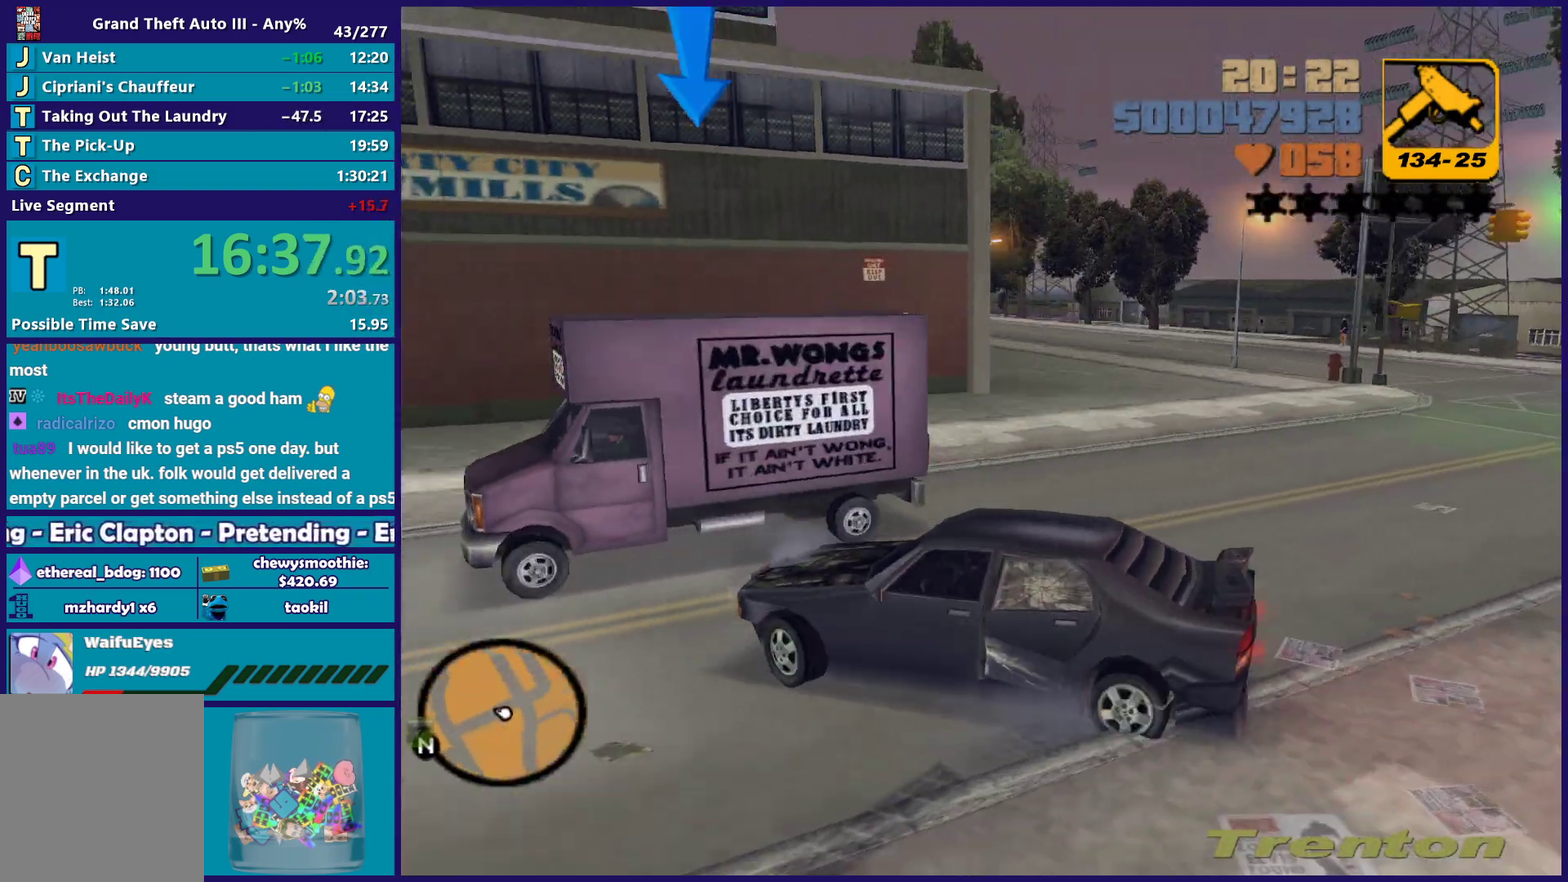
Gameplay with a controller (Xbox layout); each line is a JSON object with the inputs held at the frame after it. "events" lists button and stick changes between this image and that frame as [ms after this image, input, new state], when the widget could be followed in between.
{"buttons": ["R2"], "left_stick": "left", "right_stick": "center", "events": [[67, "L2", "up"], [67, "left_stick", "left"]]}
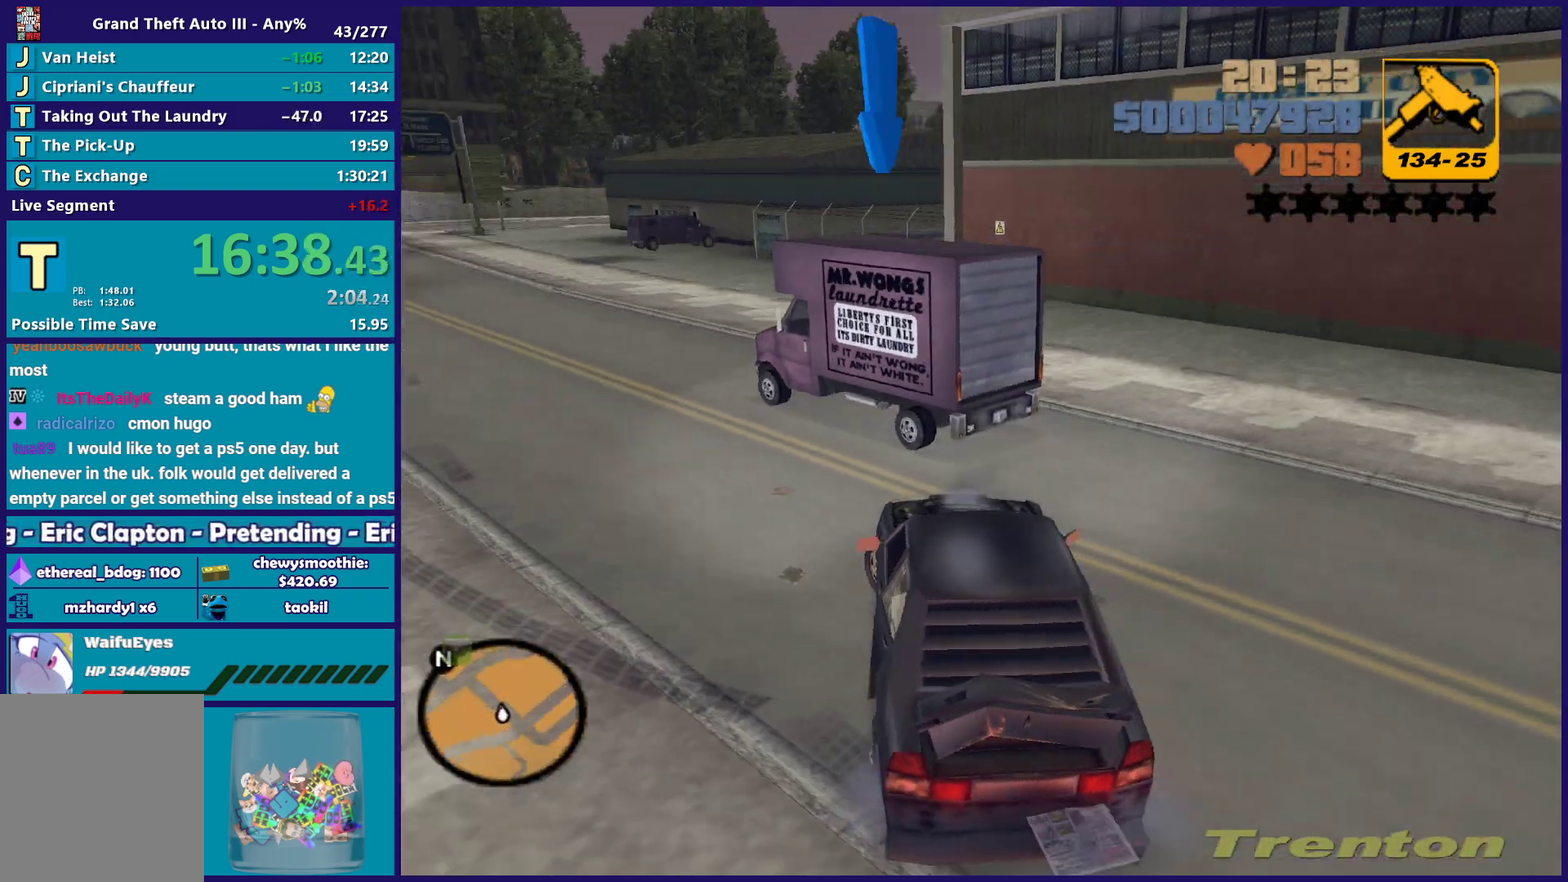
{"buttons": ["R2"], "left_stick": "center", "right_stick": "center", "events": [[450, "left_stick", "up-left"], [500, "left_stick", "center"]]}
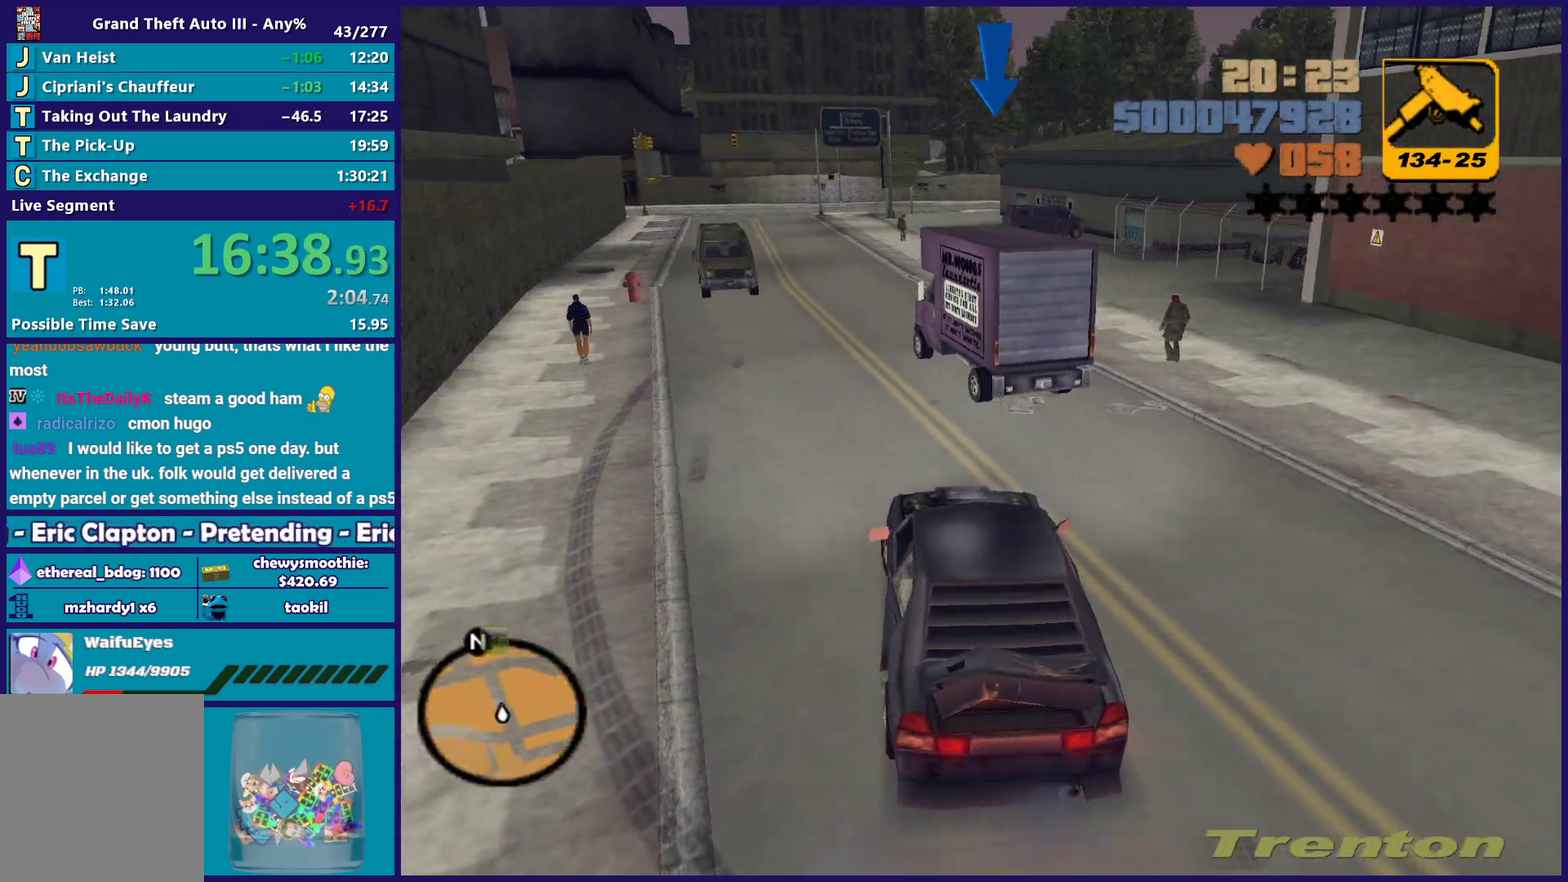
{"buttons": ["R2"], "left_stick": "left", "right_stick": "center", "events": [[50, "left_stick", "right"], [167, "left_stick", "down-right"], [233, "left_stick", "center"], [417, "left_stick", "left"]]}
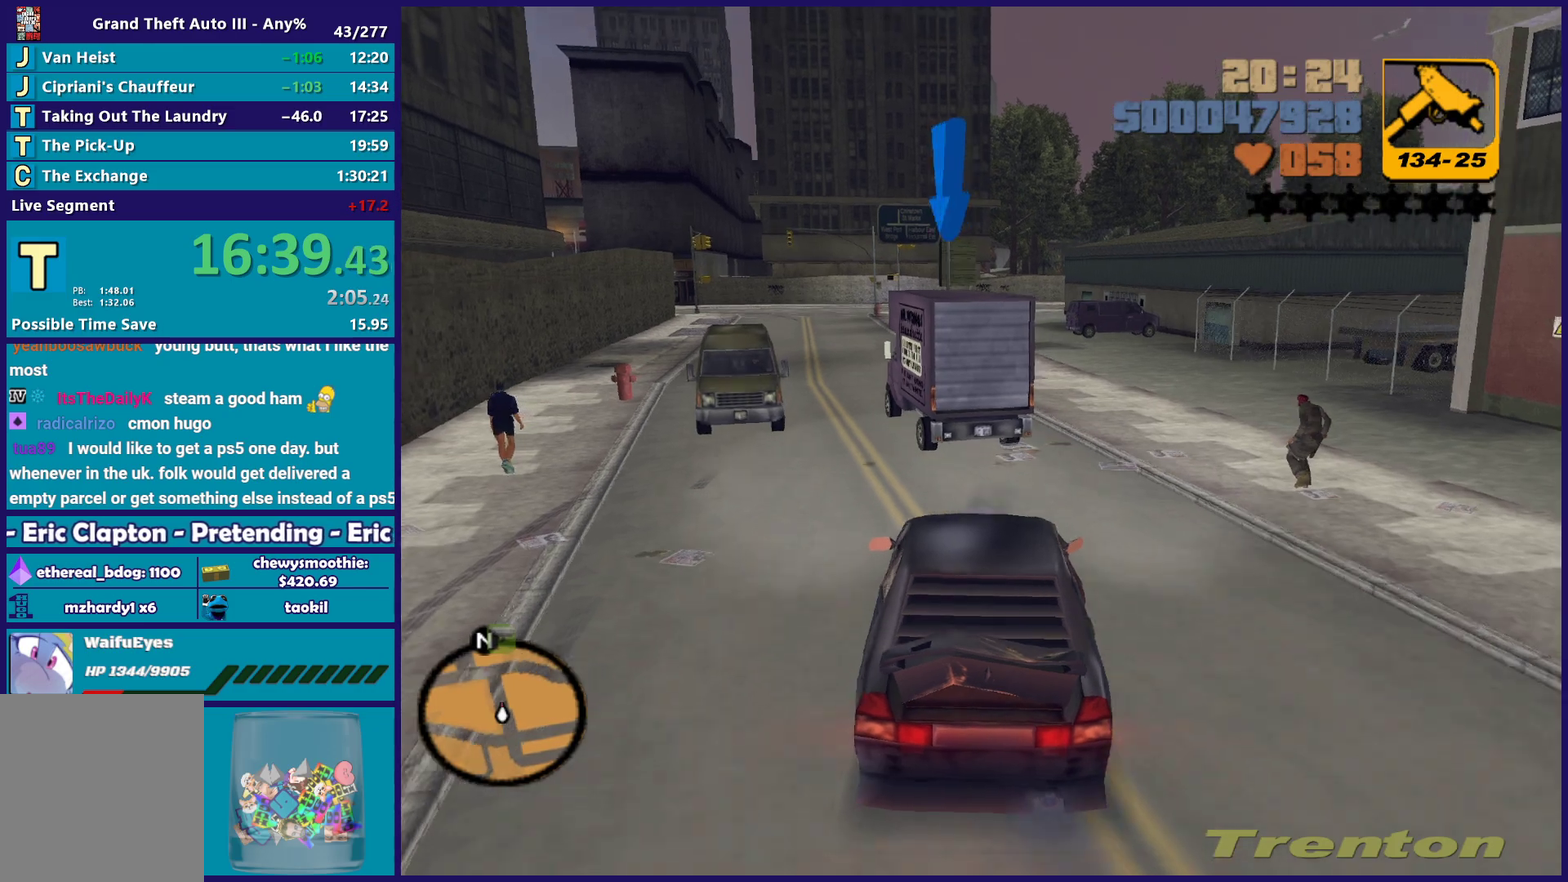
{"buttons": ["R2"], "left_stick": "left", "right_stick": "center", "events": [[67, "R2", "up"], [133, "left_stick", "center"], [267, "R2", "down"], [383, "left_stick", "left"]]}
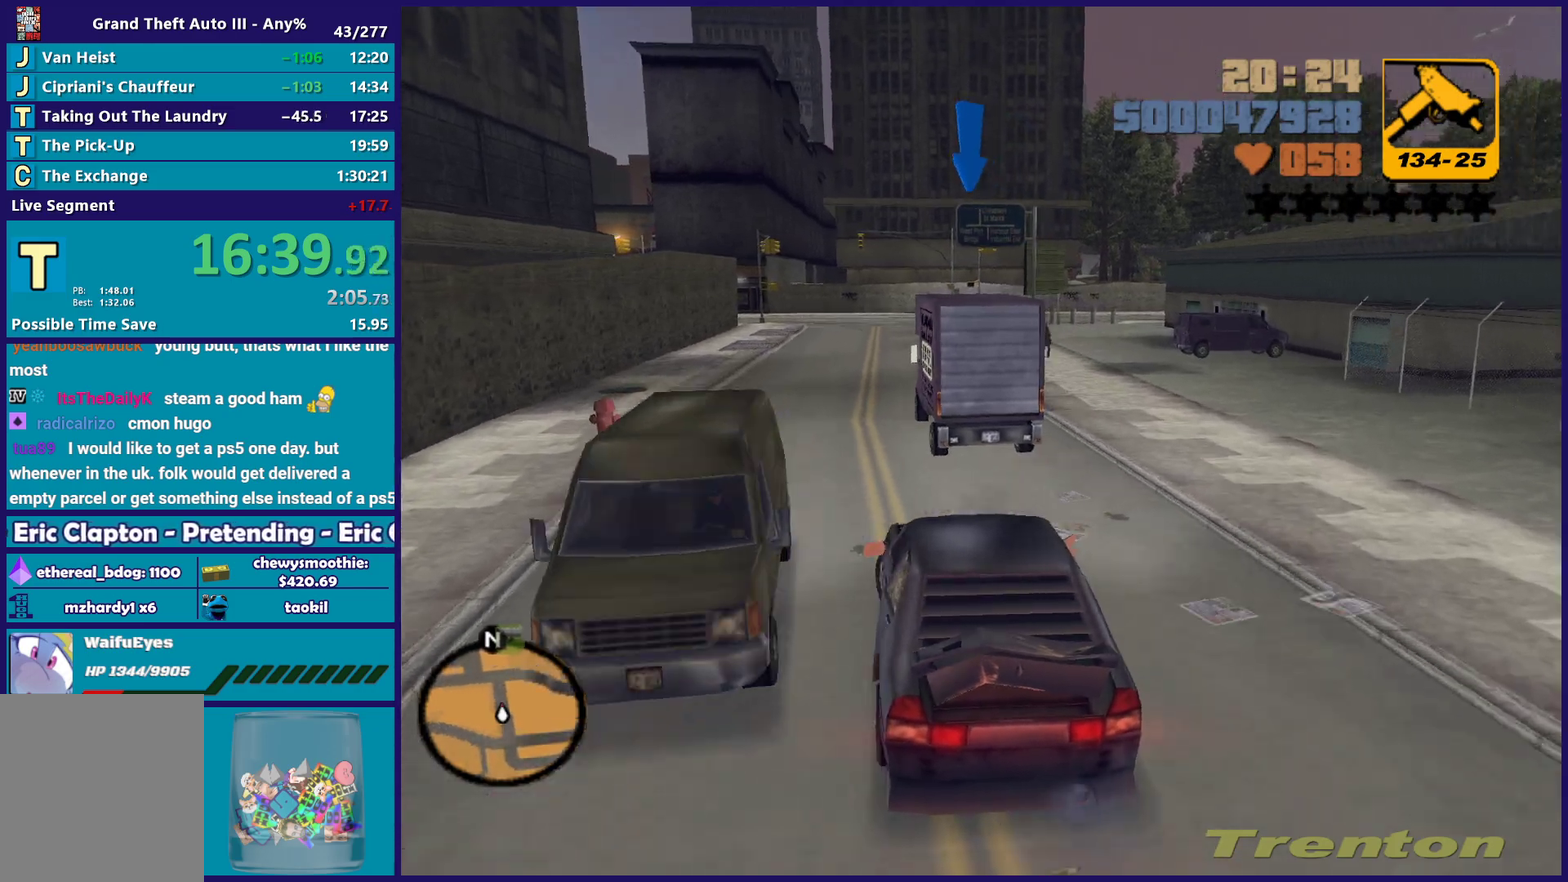
{"buttons": ["R2"], "left_stick": "right", "right_stick": "center", "events": [[150, "left_stick", "center"], [350, "left_stick", "left"], [433, "left_stick", "right"]]}
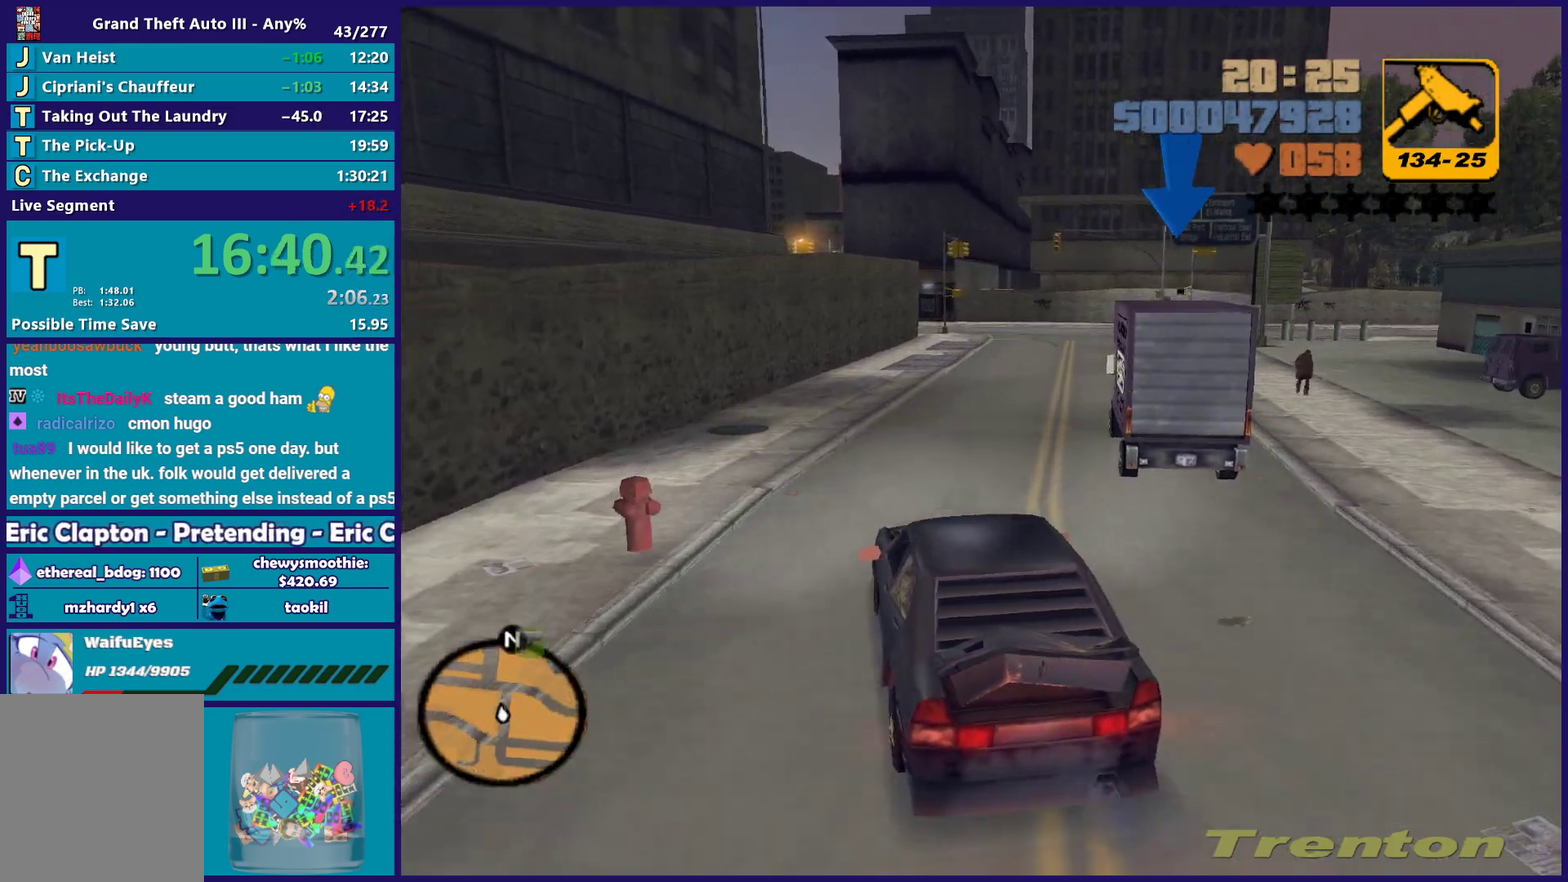
{"buttons": ["R2"], "left_stick": "center", "right_stick": "center", "events": [[33, "left_stick", "center"], [183, "left_stick", "right"], [333, "left_stick", "center"]]}
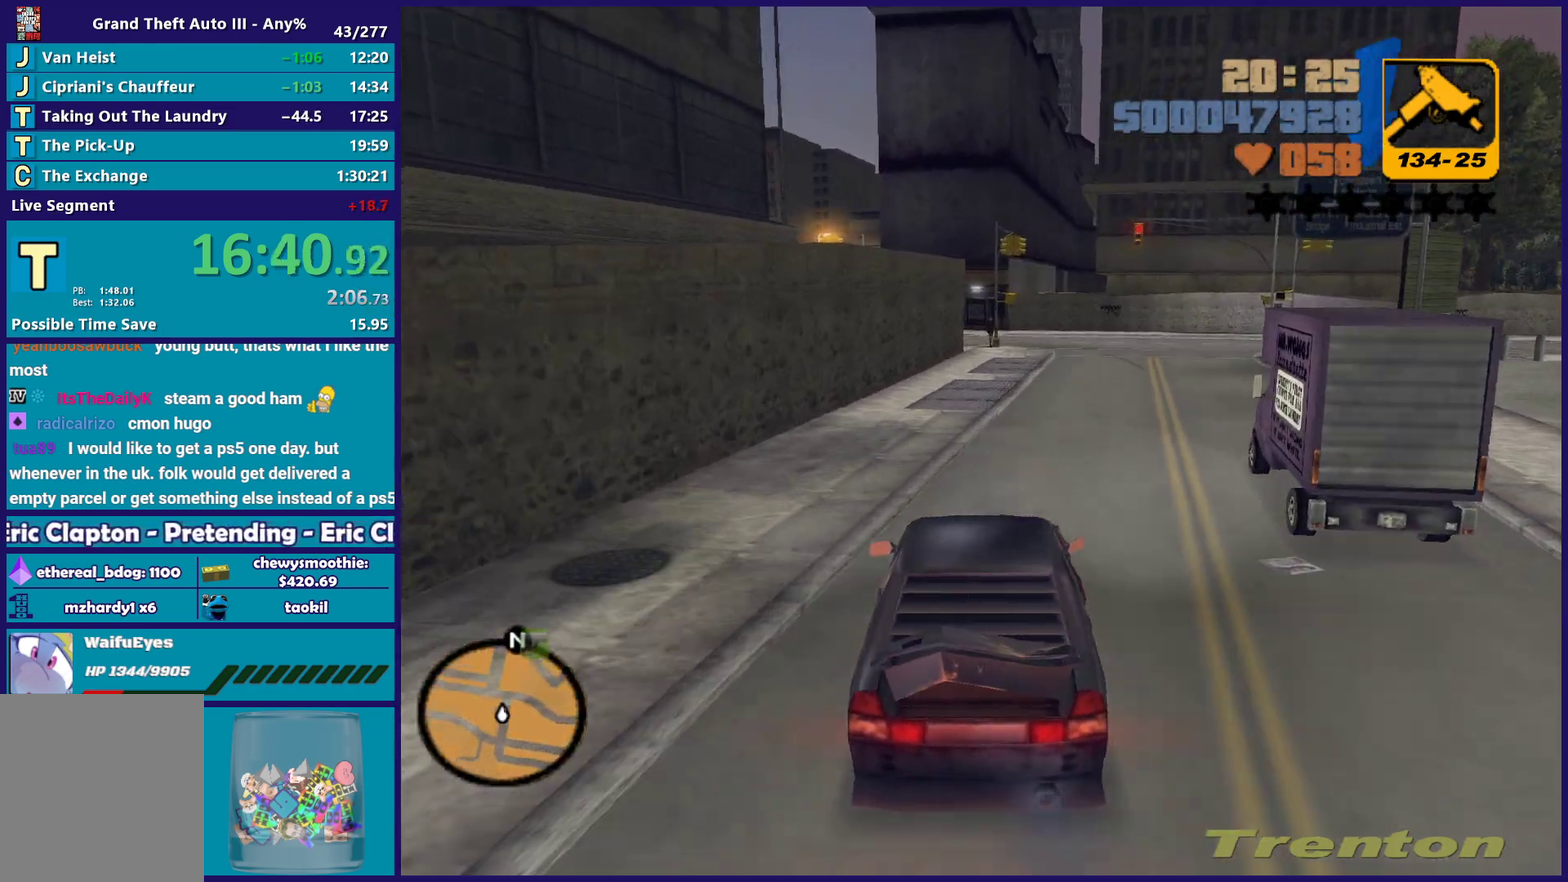
{"buttons": ["B", "R1"], "left_stick": "center", "right_stick": "center", "events": [[67, "R2", "up"], [233, "R1", "down"], [350, "B", "down"], [350, "left_stick", "down-right"], [400, "left_stick", "center"]]}
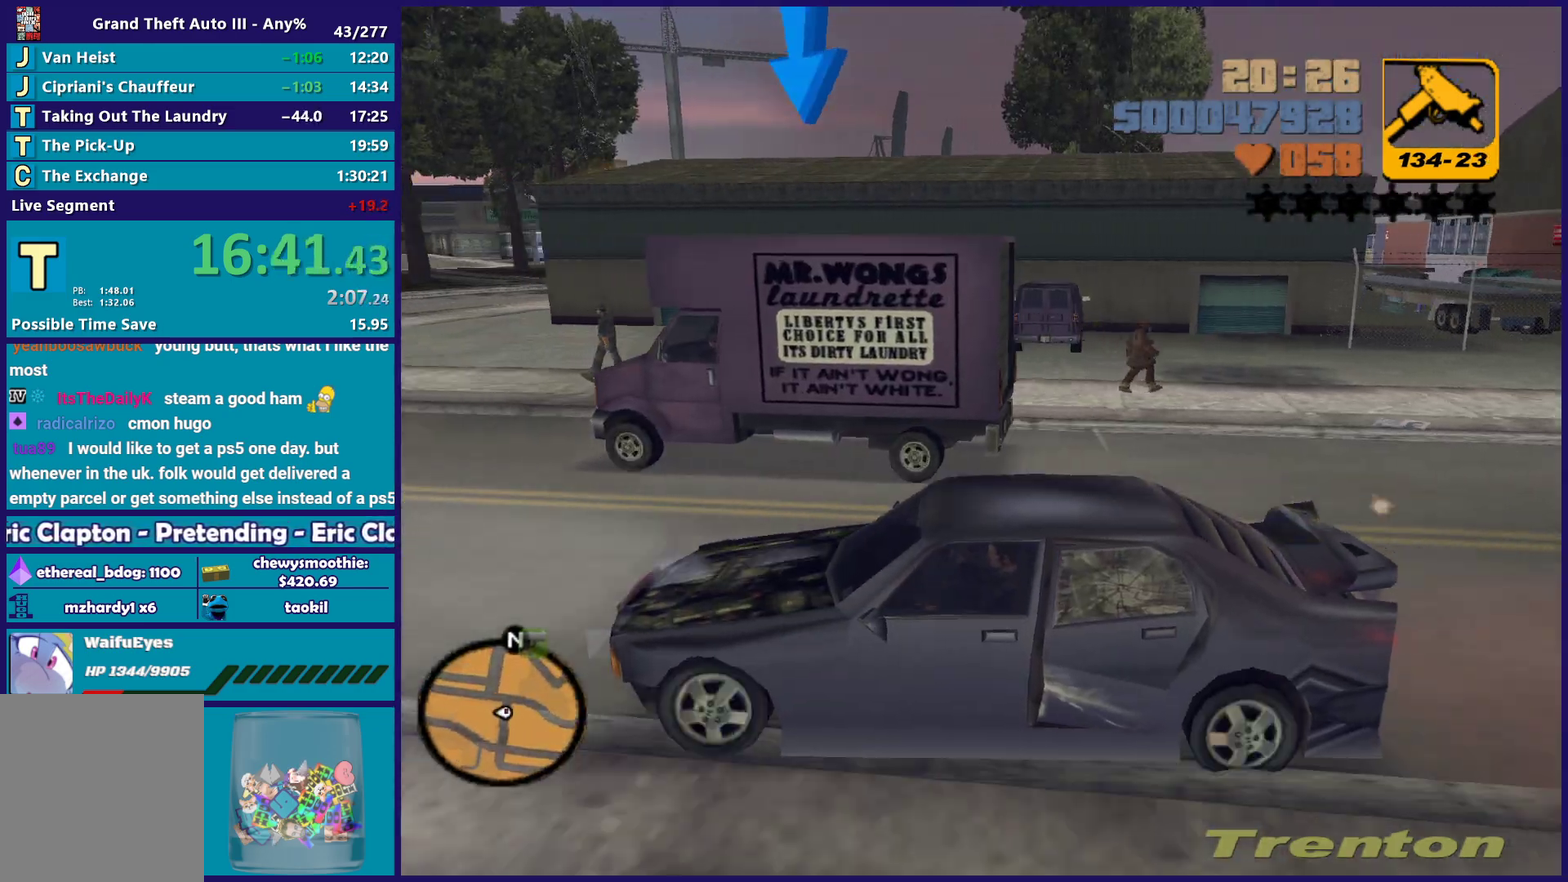
{"buttons": ["B", "R1"], "left_stick": "right", "right_stick": "center", "events": [[167, "left_stick", "right"], [350, "left_stick", "center"], [467, "left_stick", "right"]]}
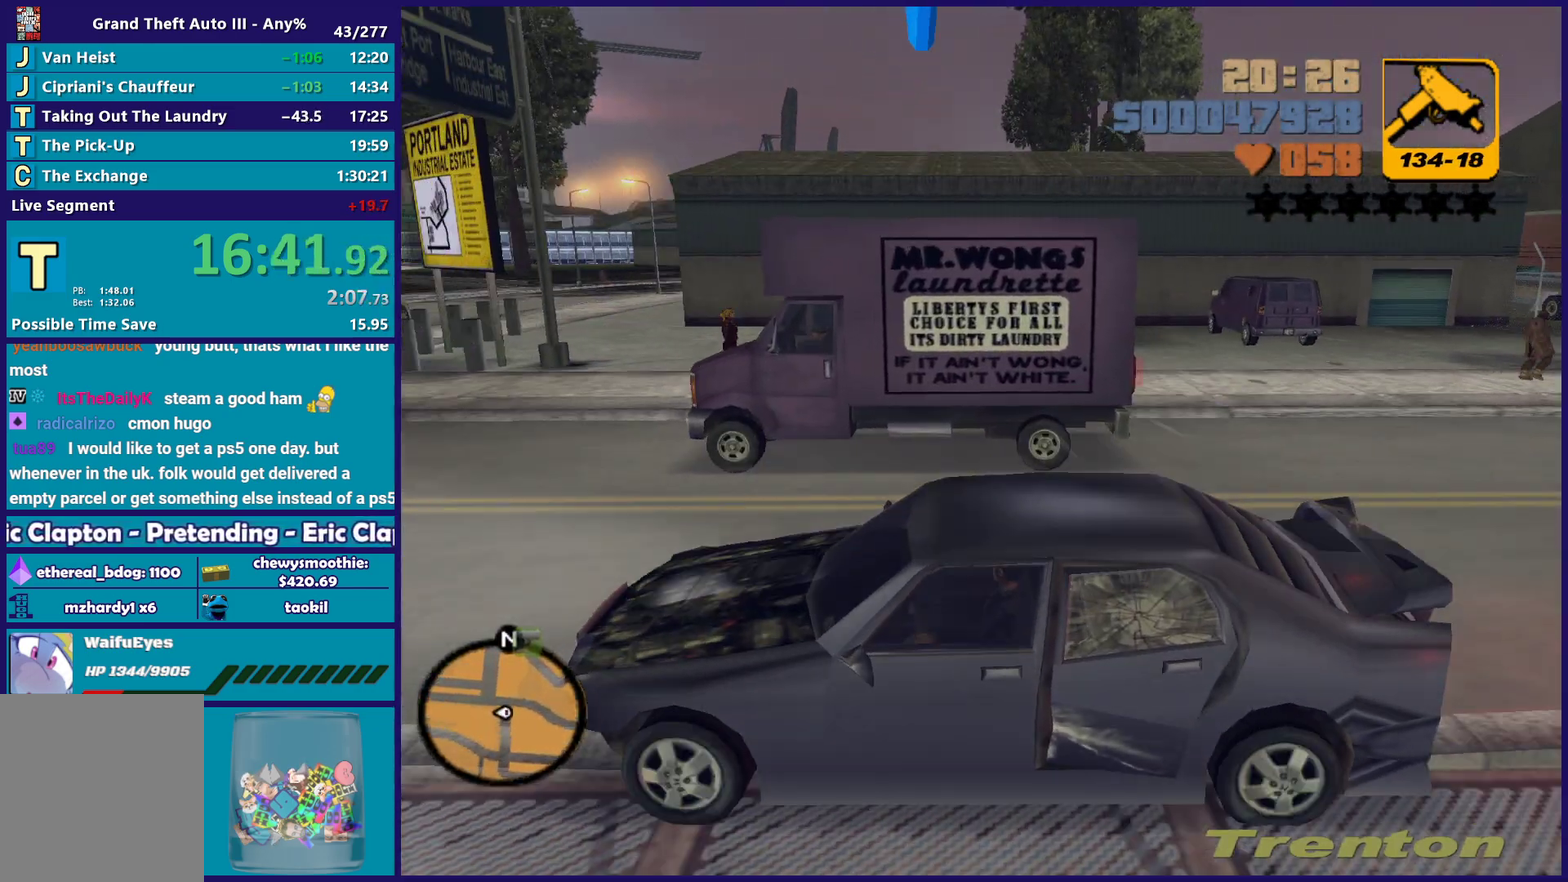
{"buttons": ["B", "R1"], "left_stick": "center", "right_stick": "center", "events": [[17, "left_stick", "down-right"], [167, "left_stick", "center"]]}
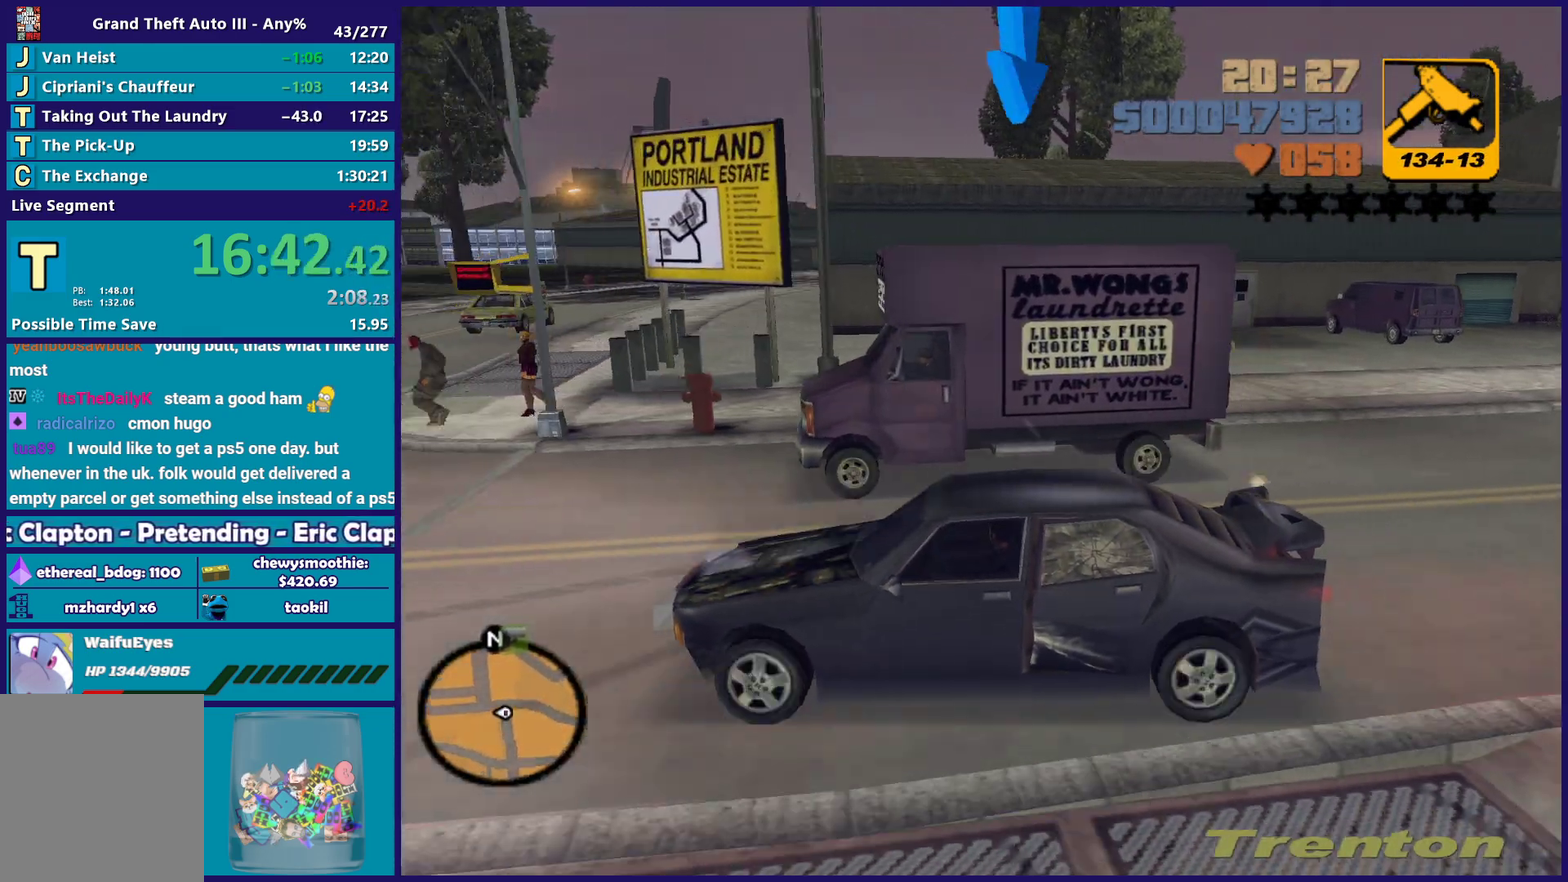
{"buttons": ["B", "R1"], "left_stick": "left", "right_stick": "center", "events": [[50, "left_stick", "down-right"], [150, "left_stick", "center"], [200, "L2", "down"], [317, "L2", "up"], [433, "left_stick", "left"]]}
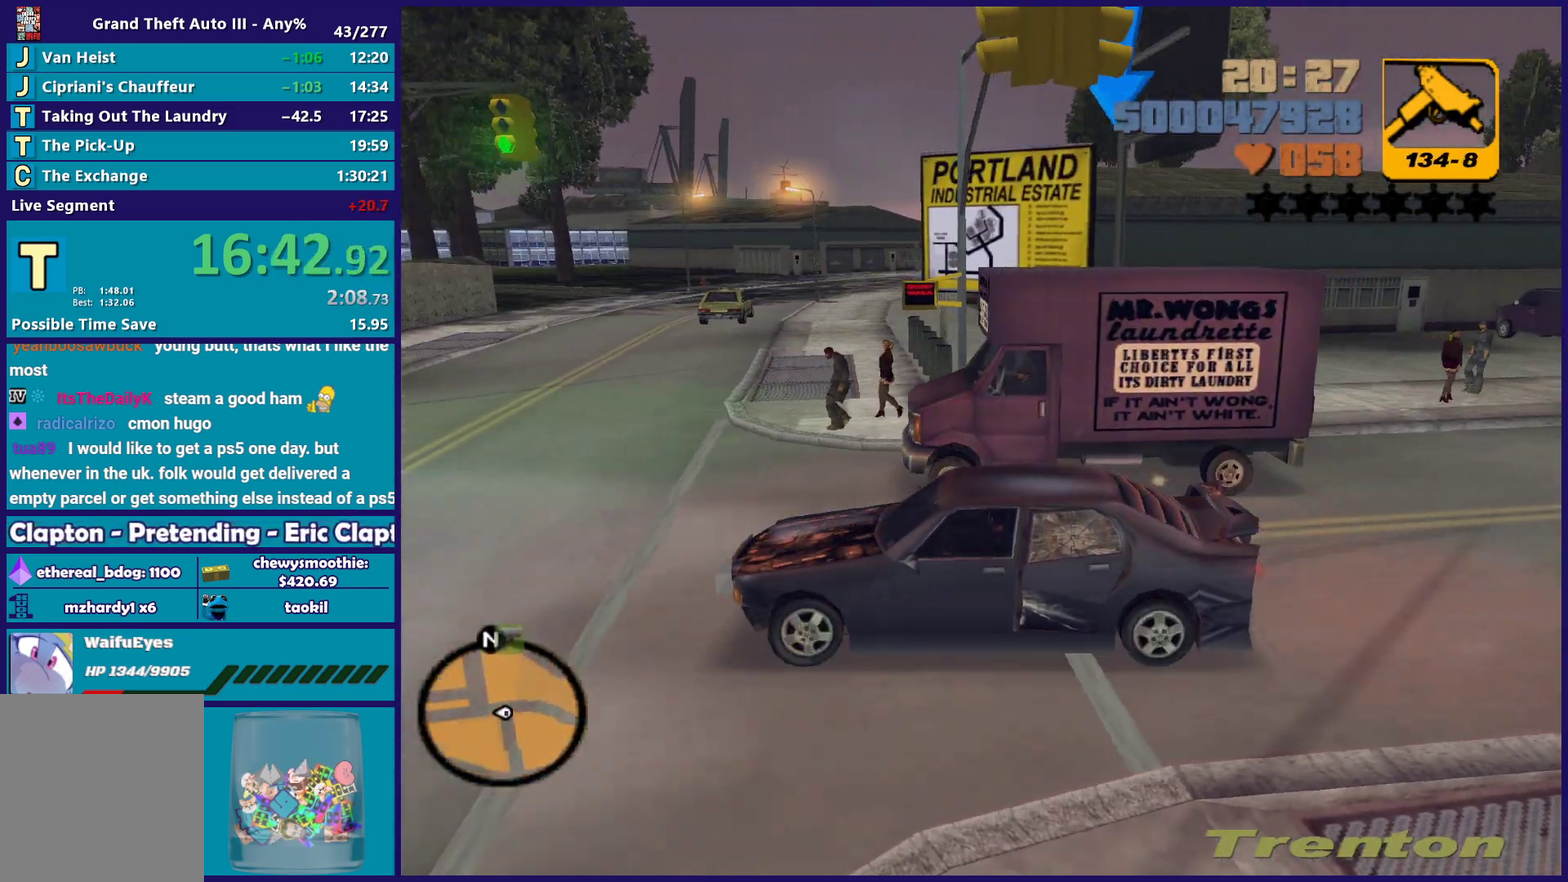
{"buttons": ["B", "R1"], "left_stick": "right", "right_stick": "center", "events": [[67, "left_stick", "down-left"], [150, "left_stick", "down"], [200, "L2", "down"], [200, "left_stick", "down-right"], [333, "left_stick", "right"], [350, "L2", "up"]]}